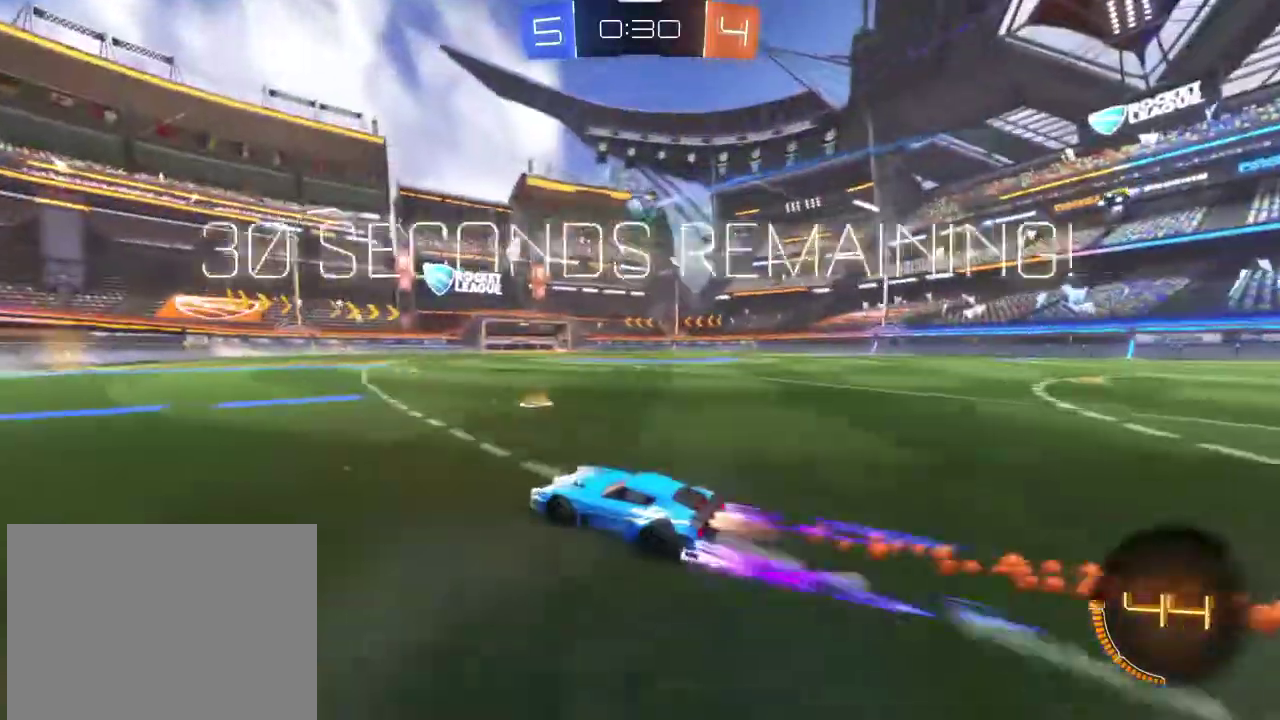
Gameplay with a controller (PlayStation layout); each line is a JSON object with the inputs held at the frame after it (dt_ms = milliseconds from this image to that frame). "events" lists button and stick changes between this image and that frame as [ms after this image, input, new state], when the widget could be followed in between.
{"dt_ms": 401, "buttons": ["R1", "R2"], "left_stick": "center", "right_stick": "center", "events": [[167, "left_stick", "left"], [300, "left_stick", "center"]]}
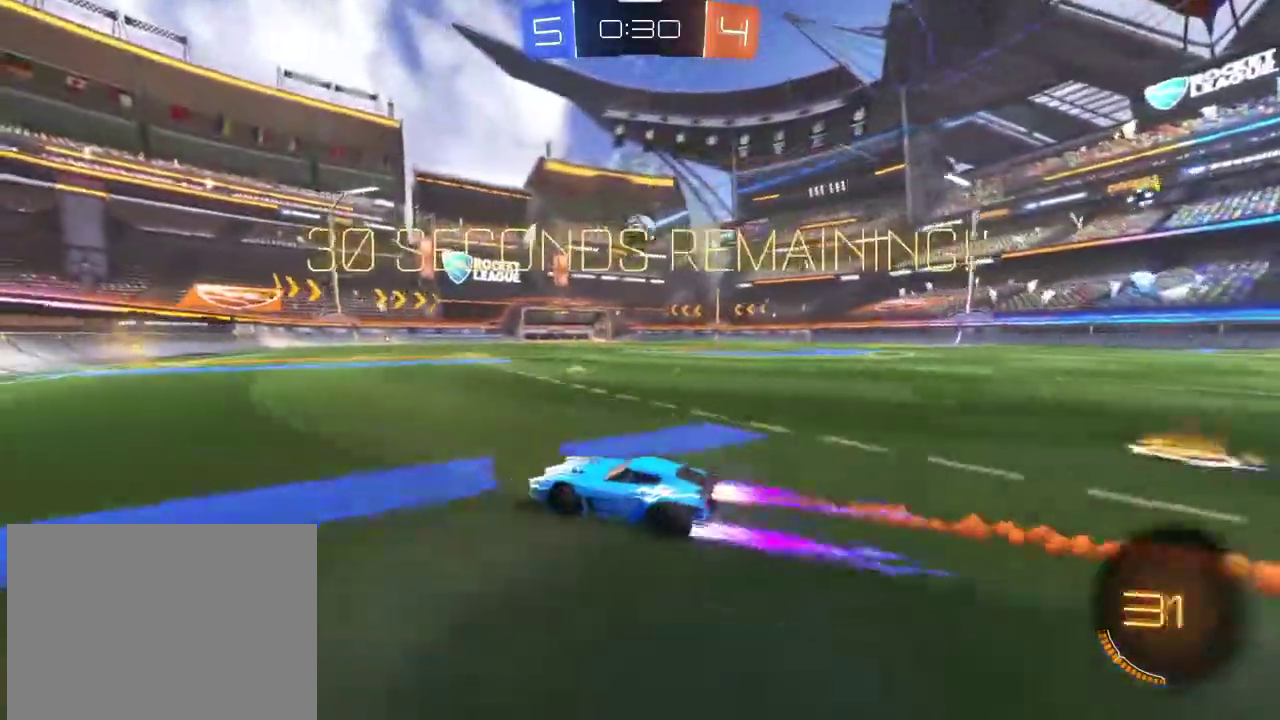
{"dt_ms": 600, "buttons": ["R1", "R2"], "left_stick": "left", "right_stick": "center", "events": [[66, "left_stick", "right"], [300, "left_stick", "center"], [567, "left_stick", "left"]]}
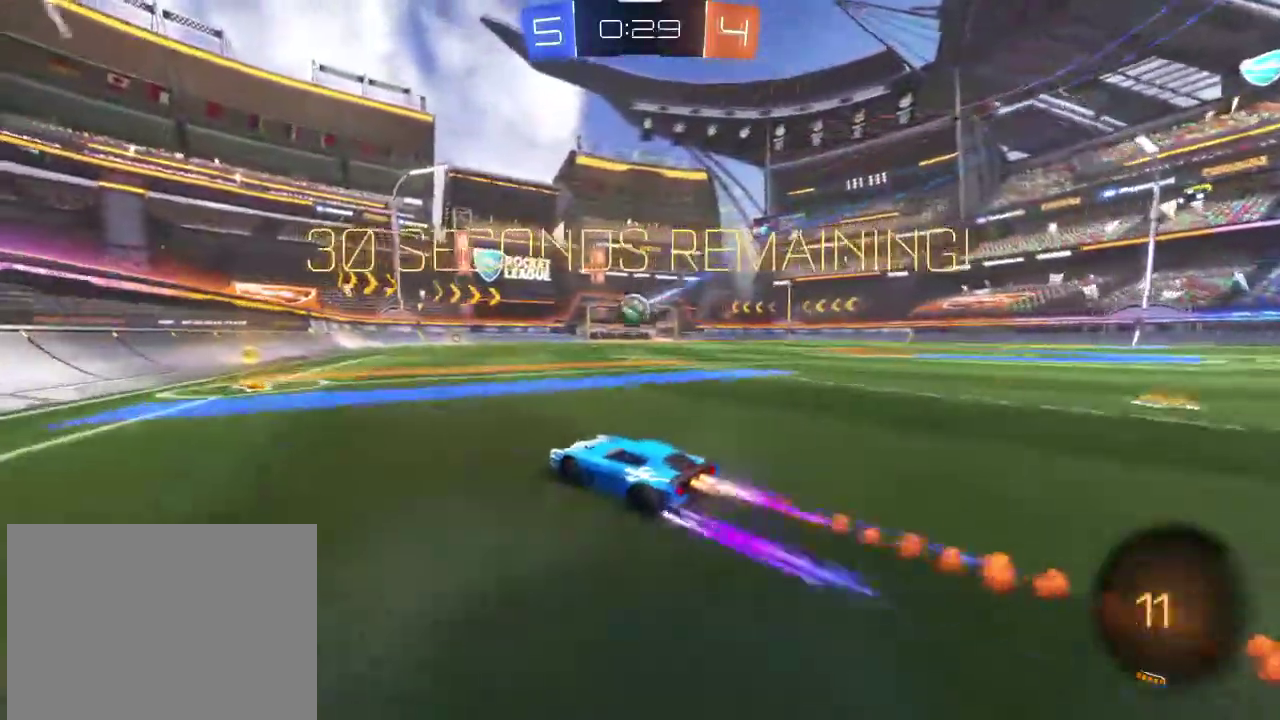
{"dt_ms": 501, "buttons": ["R1", "R2"], "left_stick": "center", "right_stick": "center", "events": [[134, "left_stick", "center"], [300, "left_stick", "down-right"], [401, "left_stick", "center"]]}
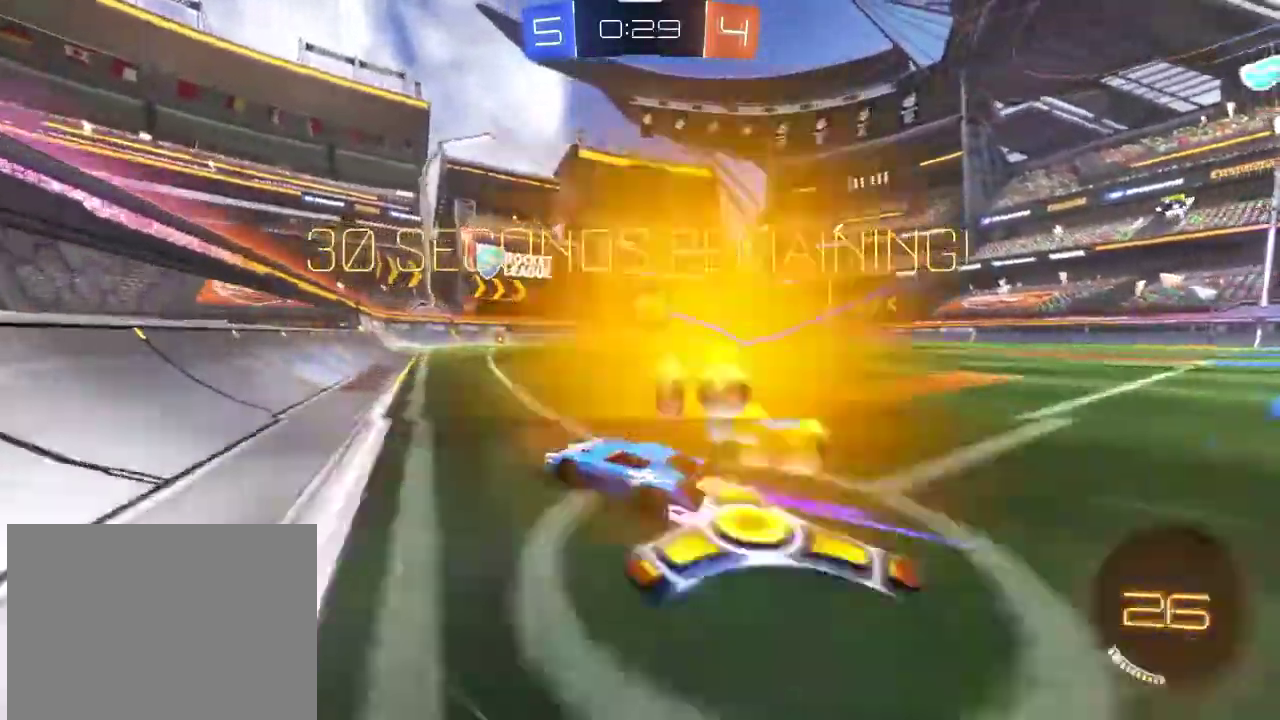
{"dt_ms": 500, "buttons": ["R1", "R2"], "left_stick": "center", "right_stick": "center", "events": [[166, "left_stick", "right"], [267, "left_stick", "center"]]}
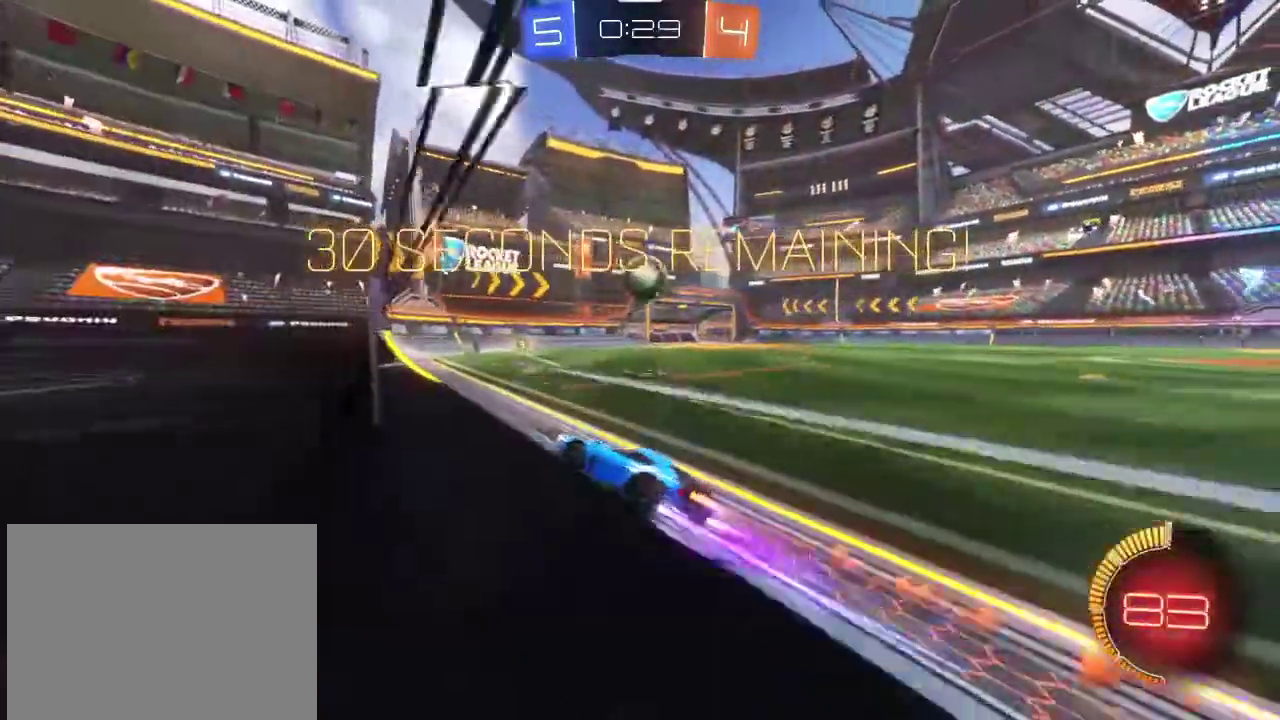
{"dt_ms": 501, "buttons": ["R1", "R2"], "left_stick": "center", "right_stick": "center", "events": [[334, "left_stick", "right"], [434, "left_stick", "center"]]}
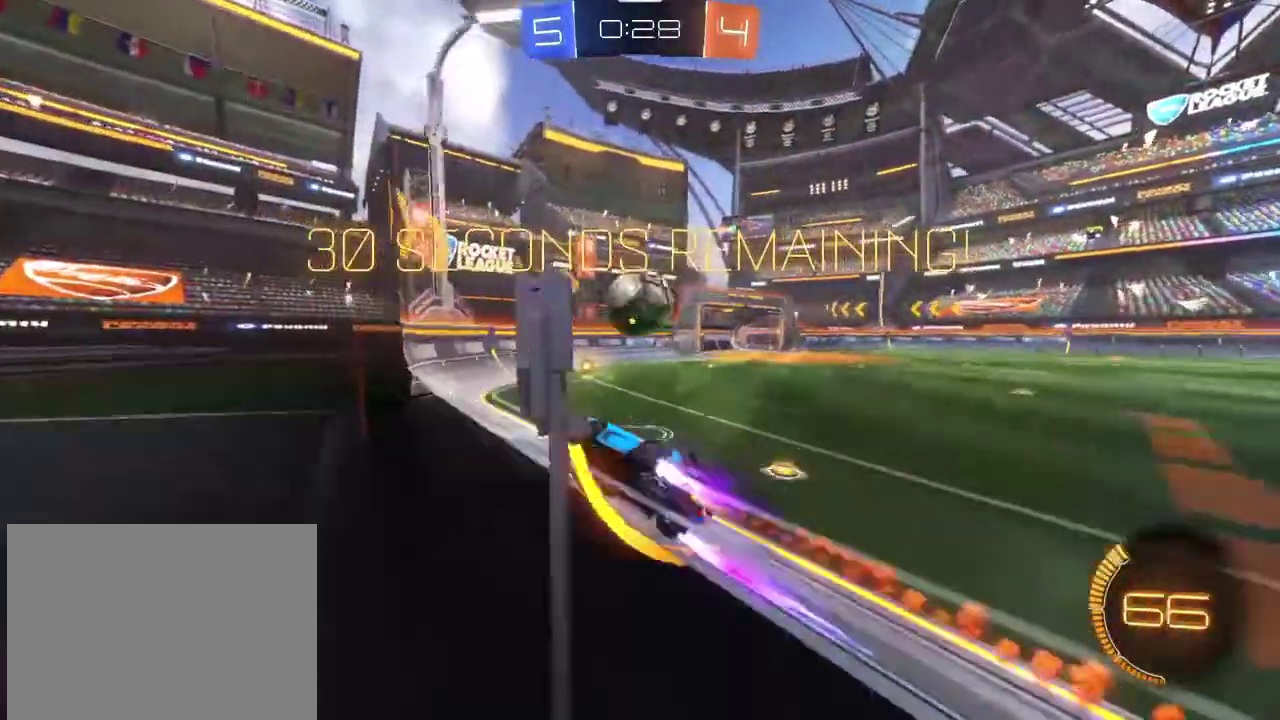
{"dt_ms": 300, "buttons": ["CROSS", "R1", "R2"], "left_stick": "down-right", "right_stick": "center", "events": [[200, "left_stick", "down-right"], [300, "CROSS", "down"]]}
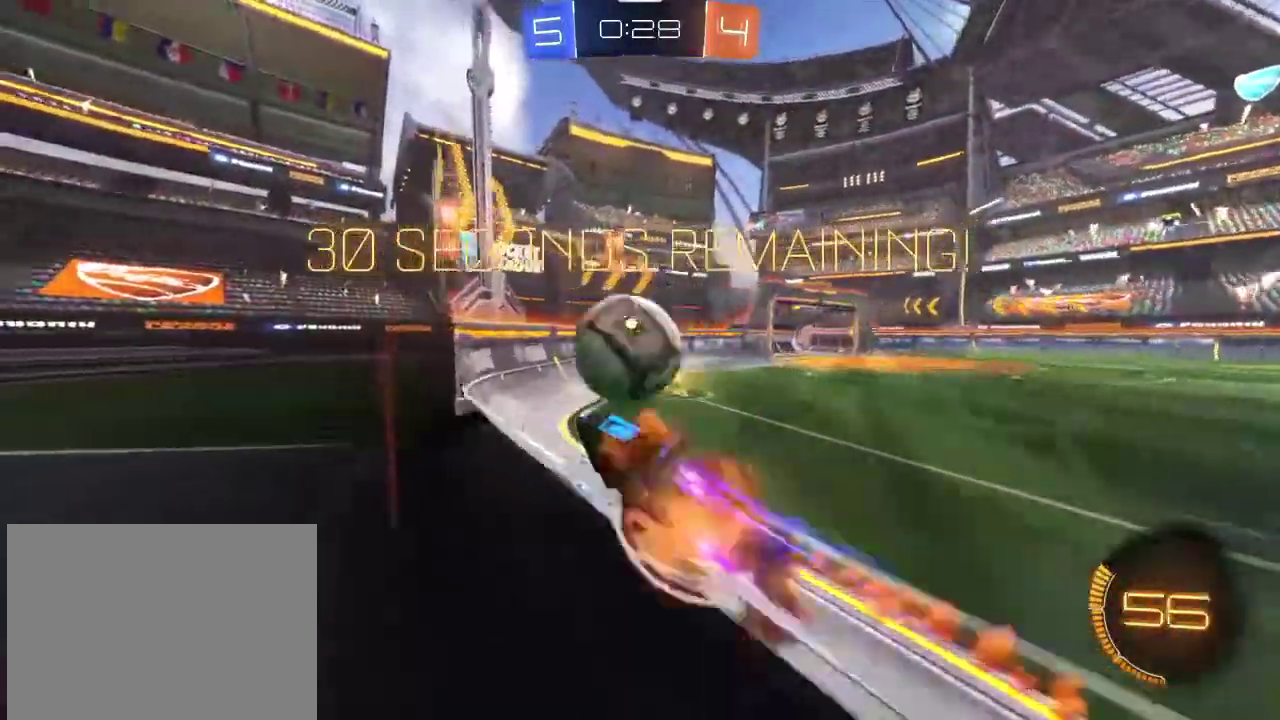
{"dt_ms": 701, "buttons": ["R2"], "left_stick": "right", "right_stick": "center", "events": [[33, "left_stick", "up-left"], [100, "CROSS", "up"], [133, "left_stick", "down-right"], [200, "left_stick", "down"], [300, "left_stick", "center"], [367, "L1", "down"], [400, "left_stick", "right"], [467, "L1", "up"], [601, "R1", "up"]]}
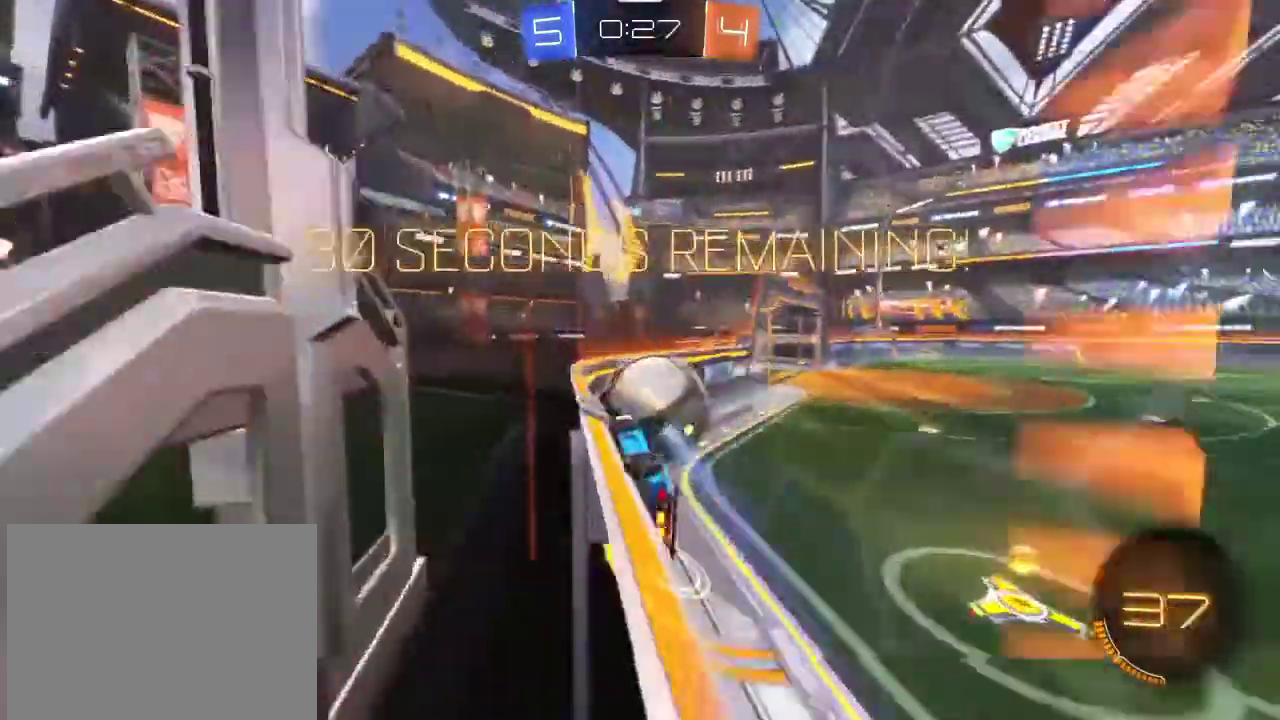
{"dt_ms": 500, "buttons": ["R2"], "left_stick": "center", "right_stick": "center", "events": [[467, "left_stick", "center"]]}
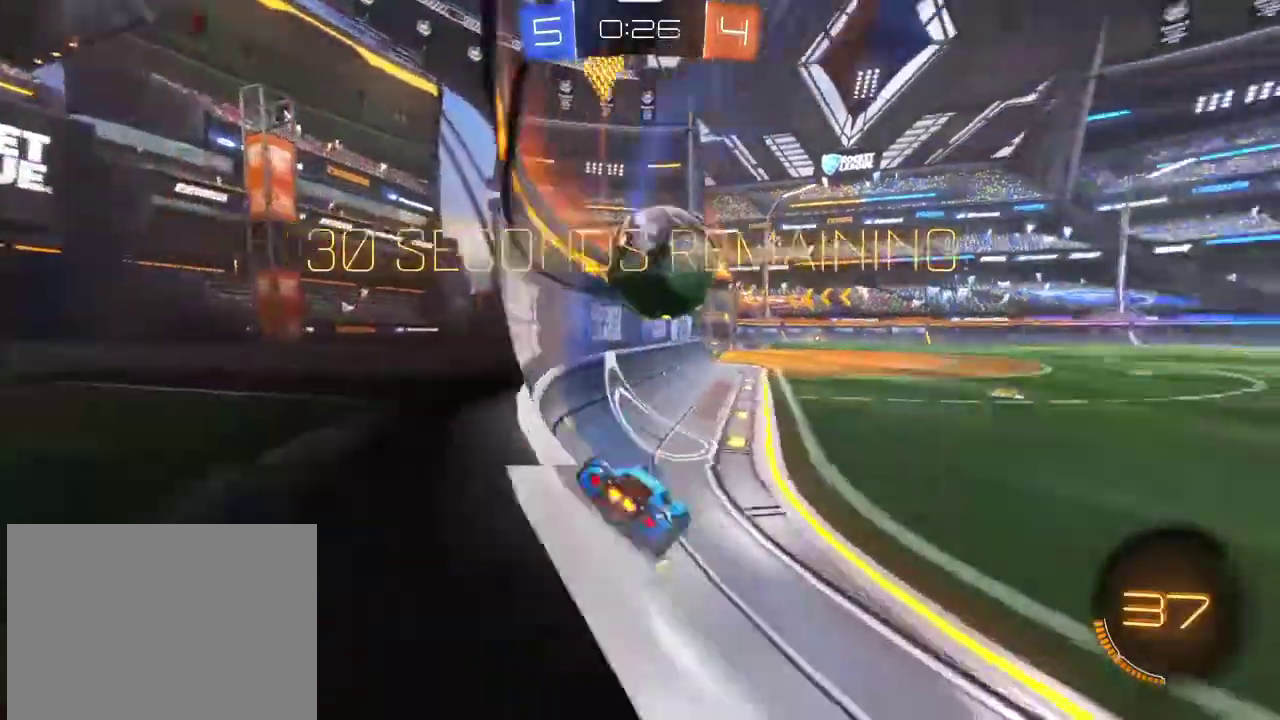
{"dt_ms": 300, "buttons": ["R2"], "left_stick": "center", "right_stick": "center", "events": [[134, "TRIANGLE", "down"], [167, "R2", "up"], [267, "TRIANGLE", "up"], [300, "R2", "down"]]}
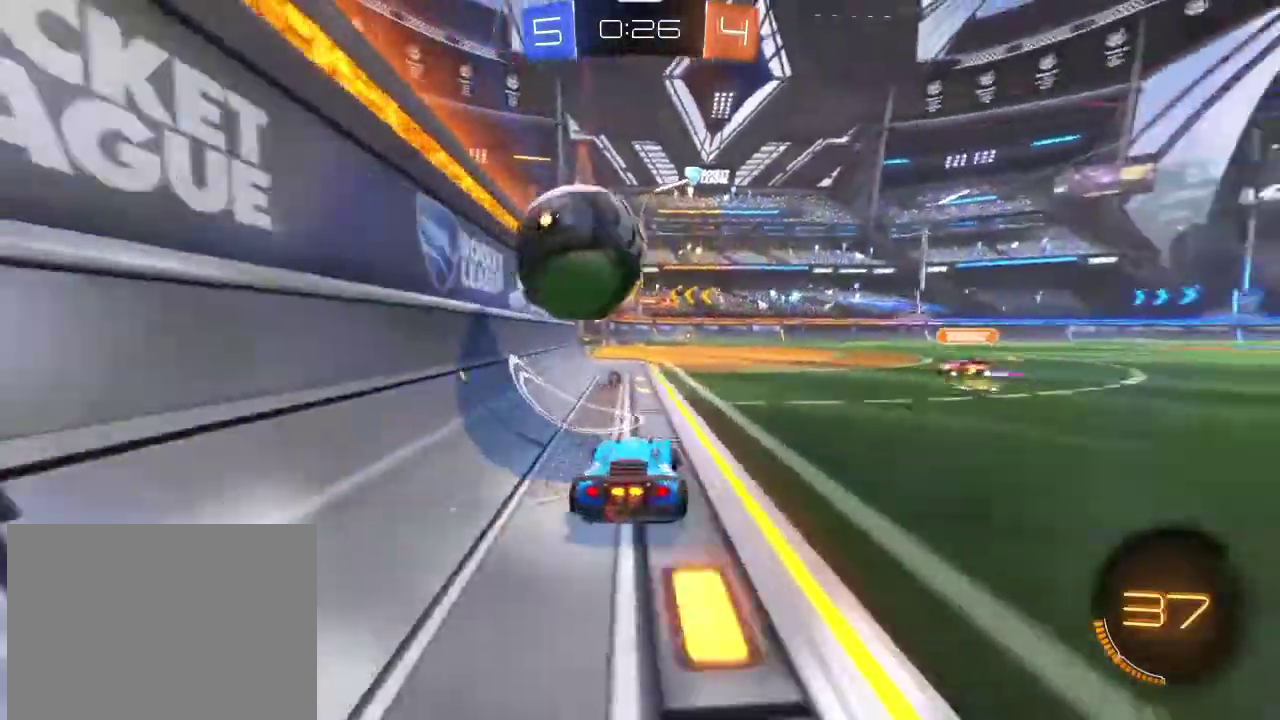
{"dt_ms": 801, "buttons": ["L1", "R1", "R2"], "left_stick": "left", "right_stick": "center", "events": [[101, "R1", "down"], [101, "left_stick", "right"], [234, "CROSS", "down"], [234, "left_stick", "center"], [301, "R1", "up"], [301, "left_stick", "left"], [334, "CROSS", "up"], [401, "CROSS", "down"], [568, "CROSS", "up"], [568, "L1", "down"], [601, "R1", "down"]]}
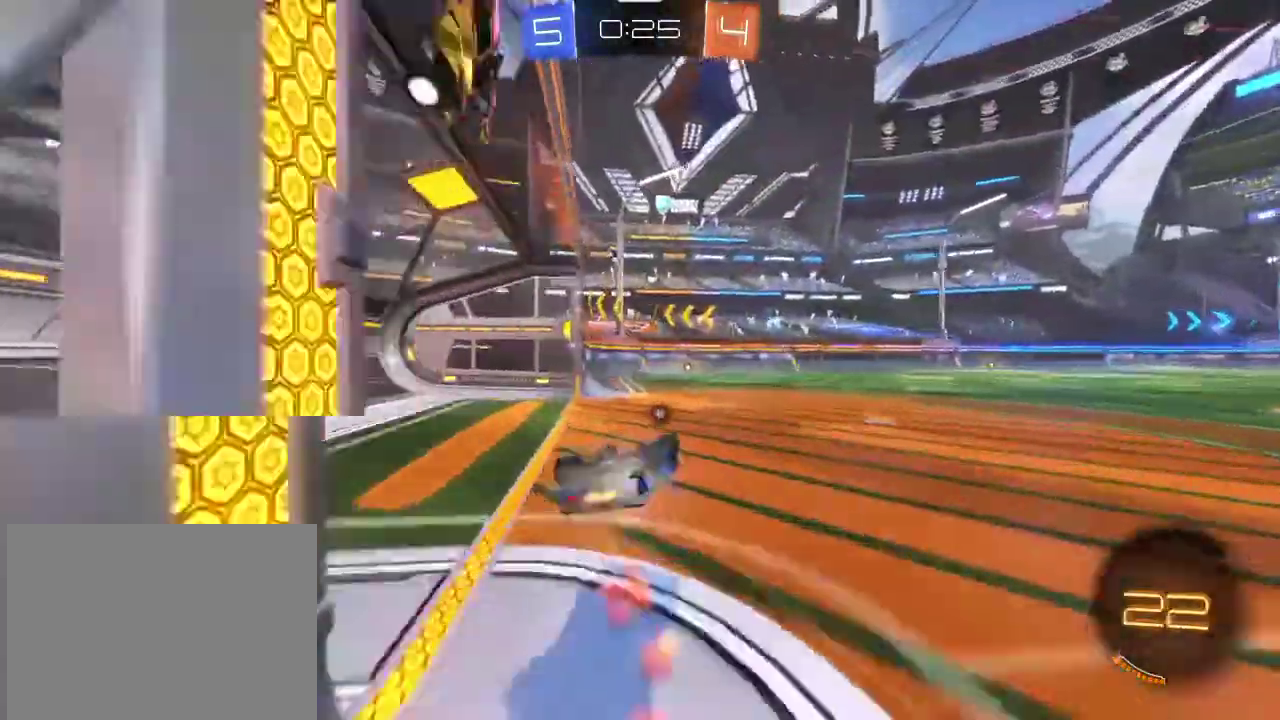
{"dt_ms": 401, "buttons": ["R2"], "left_stick": "right", "right_stick": "center", "events": [[34, "R1", "up"], [267, "L1", "up"], [301, "left_stick", "right"]]}
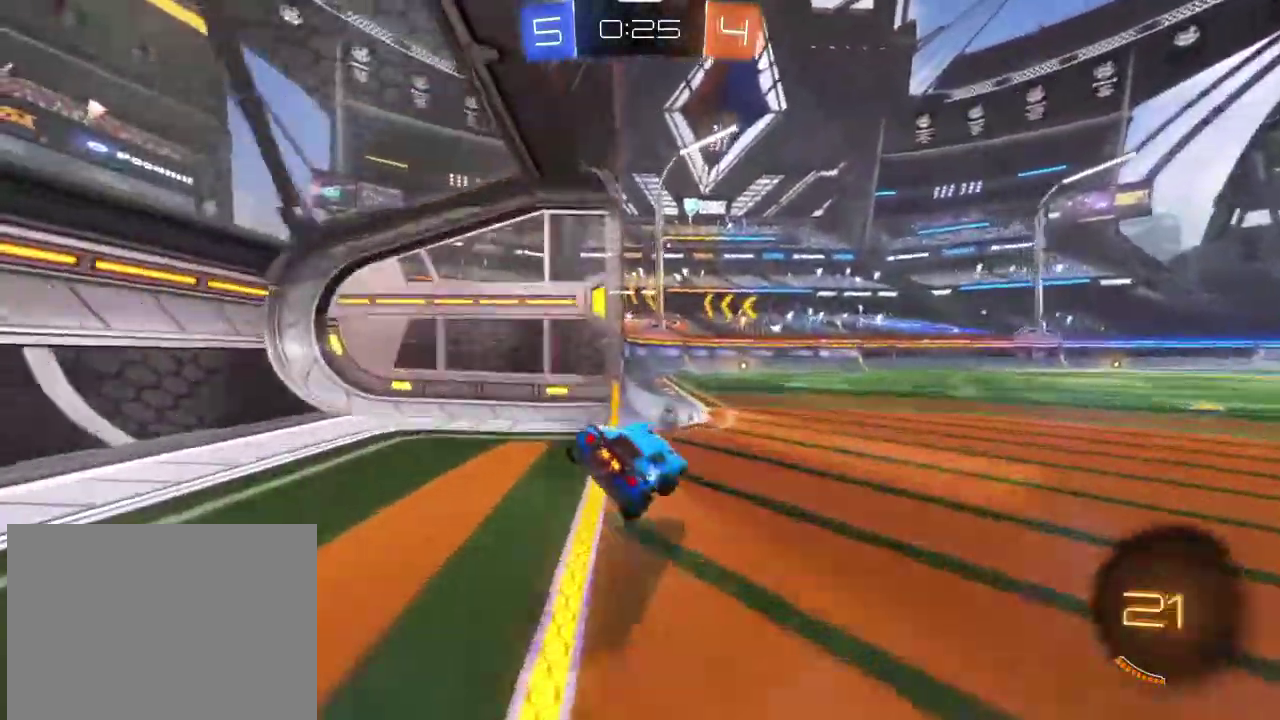
{"dt_ms": 300, "buttons": ["R1", "R2"], "left_stick": "center", "right_stick": "center", "events": [[66, "left_stick", "center"], [133, "R1", "down"], [133, "left_stick", "right"], [300, "left_stick", "center"]]}
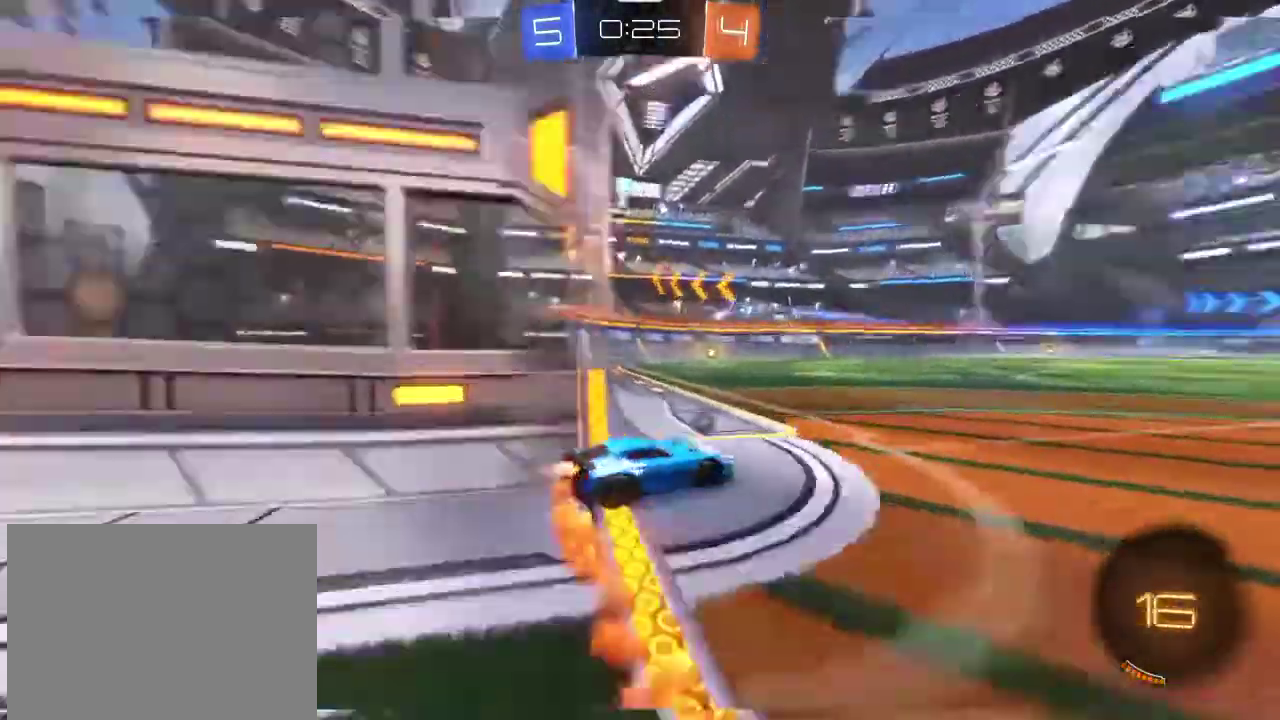
{"dt_ms": 801, "buttons": ["CROSS", "R1", "R2"], "left_stick": "up", "right_stick": "center", "events": [[467, "left_stick", "down-right"], [567, "left_stick", "center"], [801, "CROSS", "down"], [801, "left_stick", "up"]]}
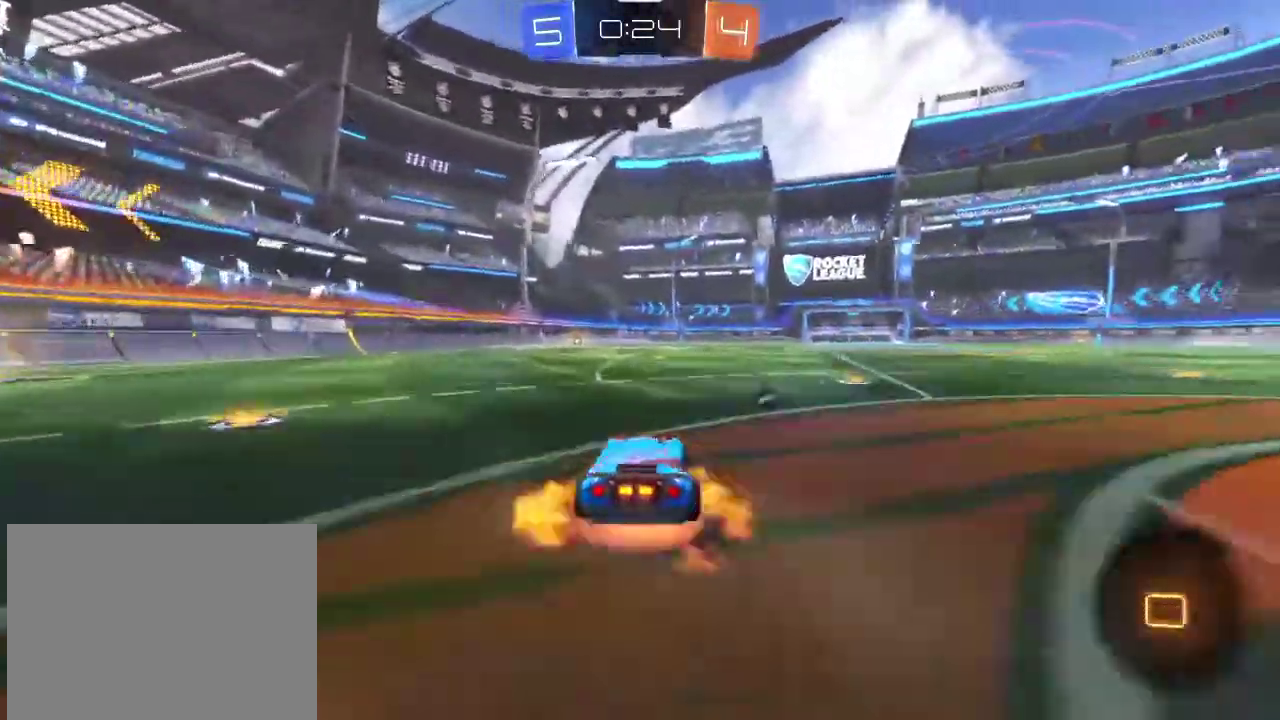
{"dt_ms": 400, "buttons": ["TRIANGLE", "R2"], "left_stick": "center", "right_stick": "center", "events": [[100, "CROSS", "up"], [167, "CROSS", "down"], [267, "CROSS", "up"], [267, "R1", "up"], [300, "TRIANGLE", "down"], [333, "left_stick", "center"]]}
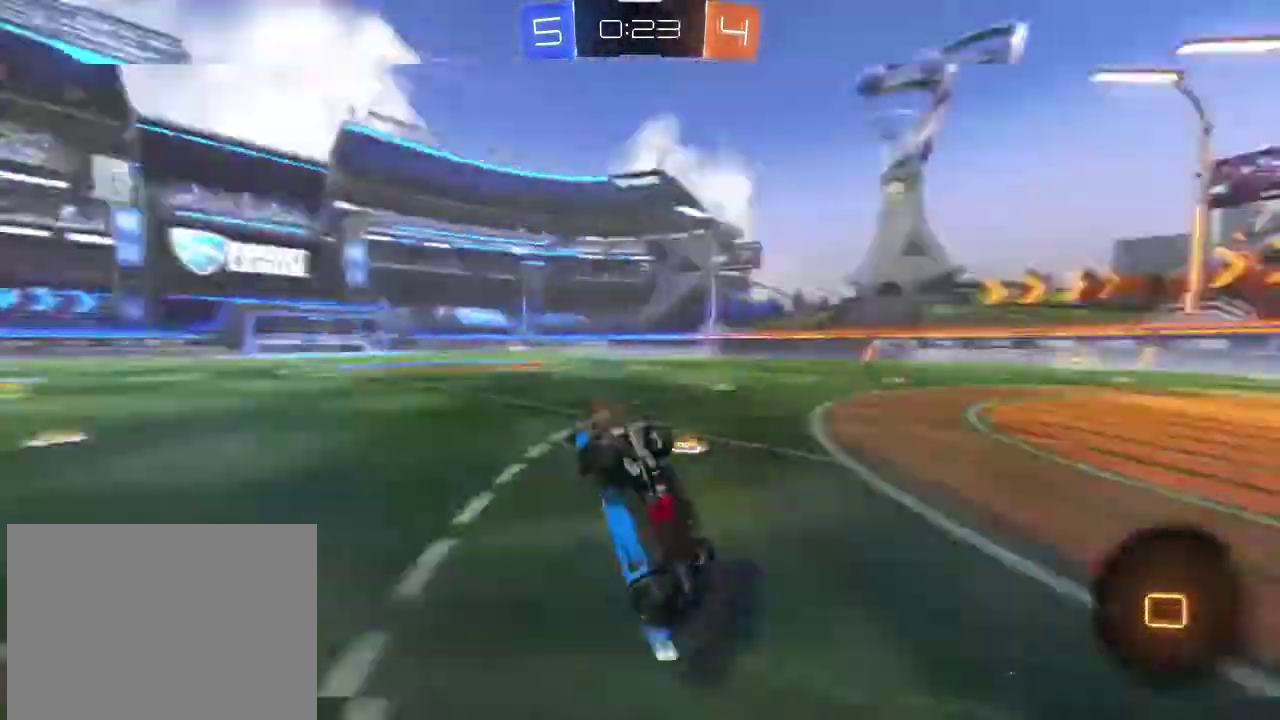
{"dt_ms": 501, "buttons": [], "left_stick": "center", "right_stick": "center", "events": [[67, "TRIANGLE", "up"], [167, "R2", "up"]]}
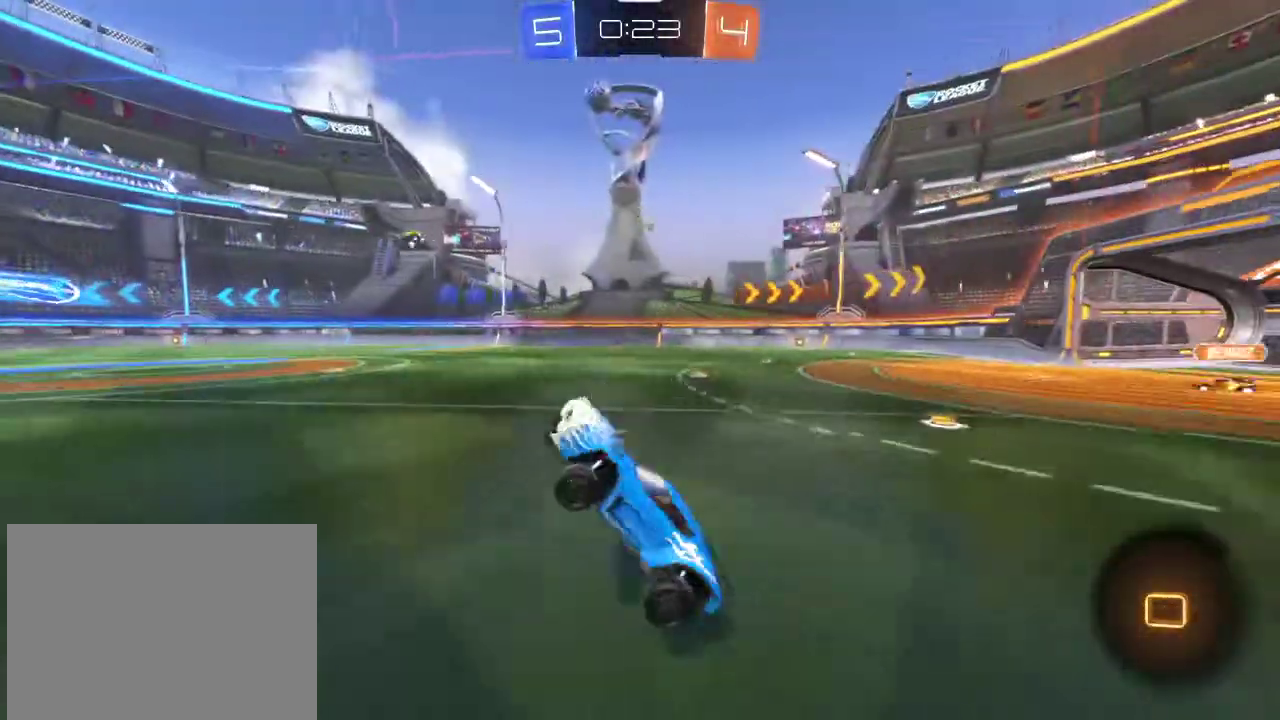
{"dt_ms": 500, "buttons": ["R1", "R2"], "left_stick": "center", "right_stick": "center", "events": [[100, "R1", "down"], [166, "R2", "down"]]}
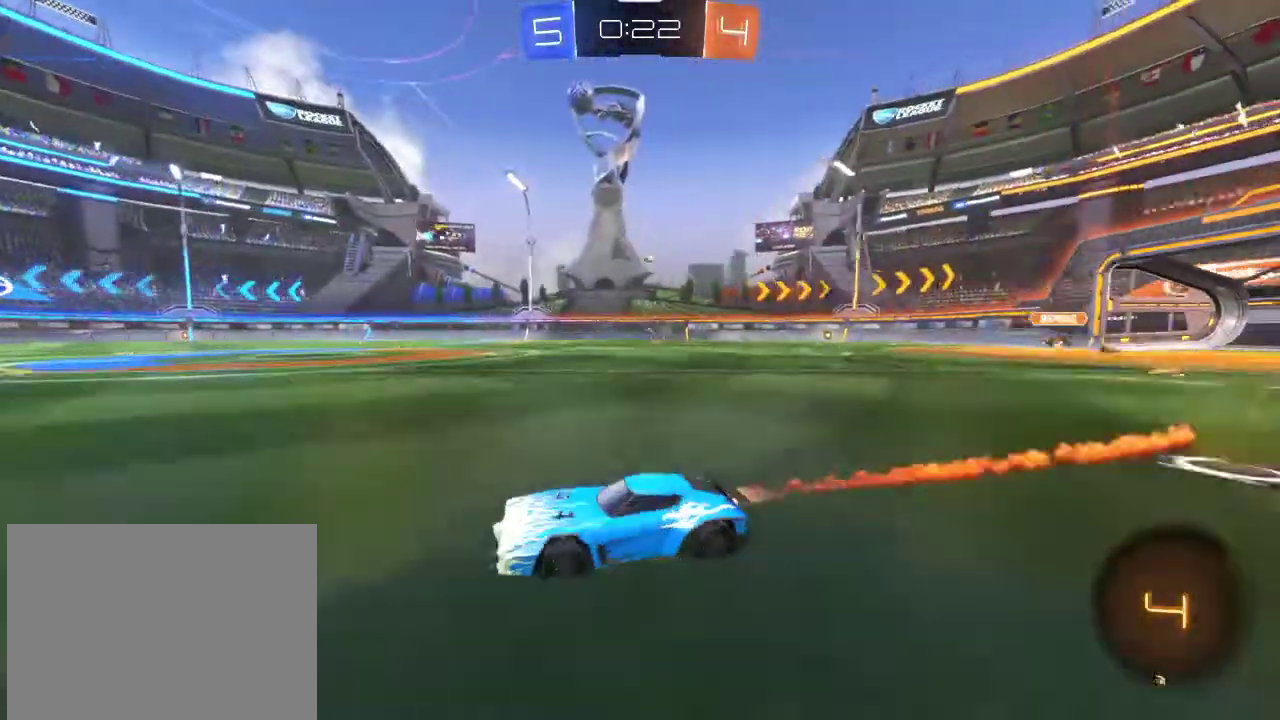
{"dt_ms": 501, "buttons": ["R1", "R2"], "left_stick": "right", "right_stick": "center", "events": [[34, "left_stick", "right"], [134, "R1", "up"], [501, "R1", "down"]]}
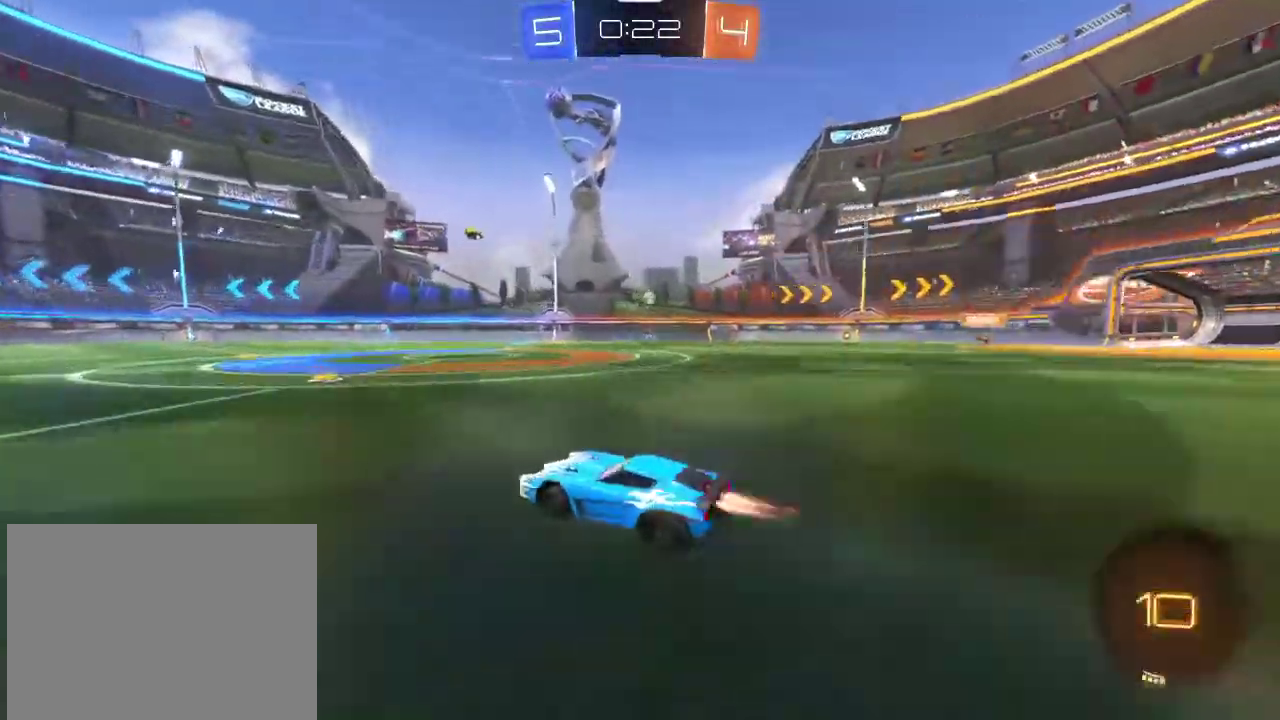
{"dt_ms": 500, "buttons": ["R1", "R2"], "left_stick": "center", "right_stick": "center", "events": [[166, "left_stick", "center"], [200, "R1", "up"], [367, "left_stick", "left"], [433, "left_stick", "center"], [467, "R1", "down"]]}
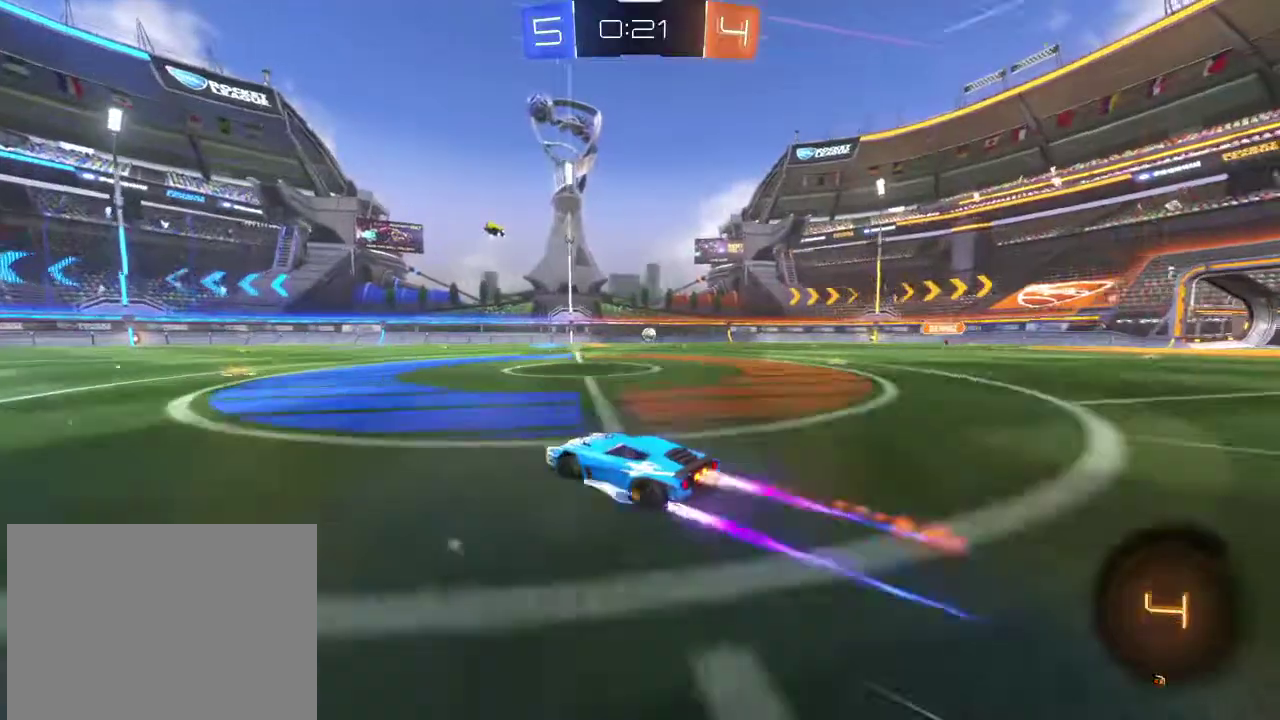
{"dt_ms": 401, "buttons": ["R2"], "left_stick": "right", "right_stick": "center", "events": [[100, "R1", "up"], [134, "left_stick", "left"], [267, "left_stick", "right"]]}
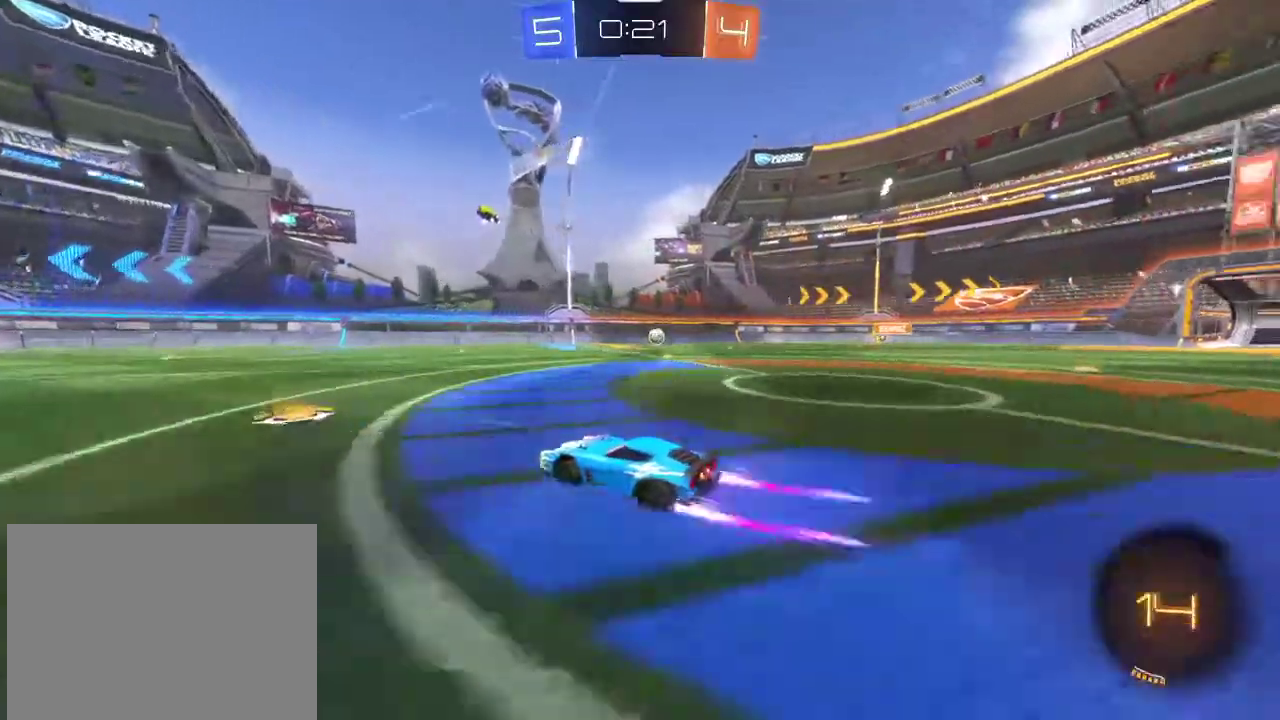
{"dt_ms": 800, "buttons": ["R2"], "left_stick": "right", "right_stick": "center", "events": [[100, "R1", "down"], [433, "R1", "up"], [633, "left_stick", "center"], [700, "left_stick", "right"]]}
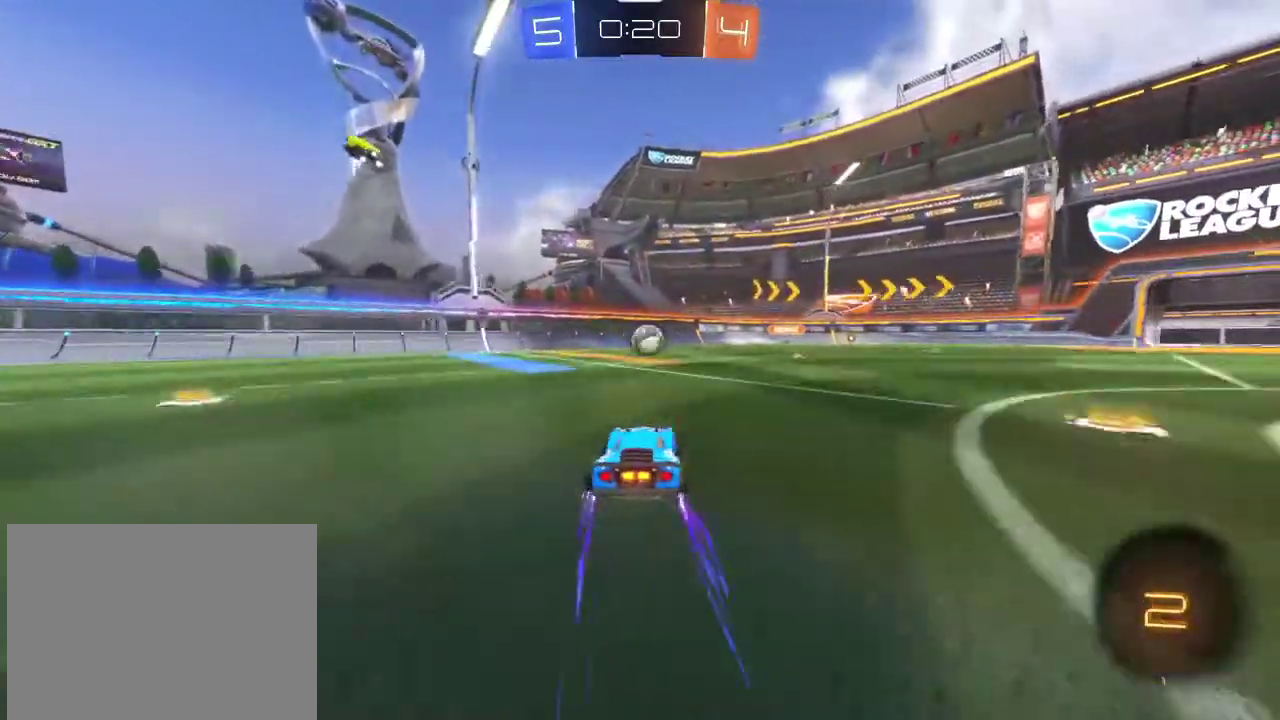
{"dt_ms": 301, "buttons": ["R2"], "left_stick": "center", "right_stick": "center", "events": [[67, "left_stick", "center"]]}
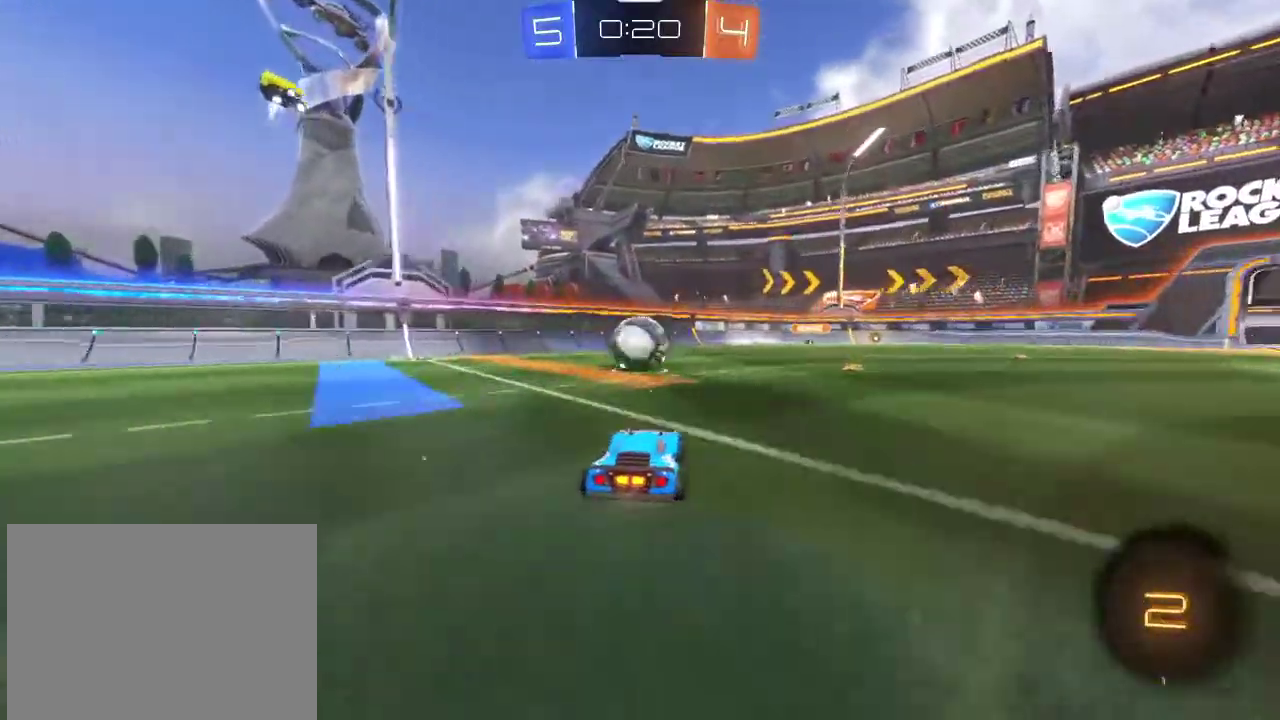
{"dt_ms": 600, "buttons": ["R2"], "left_stick": "left", "right_stick": "center", "events": [[33, "left_stick", "left"], [133, "left_stick", "center"], [400, "left_stick", "left"]]}
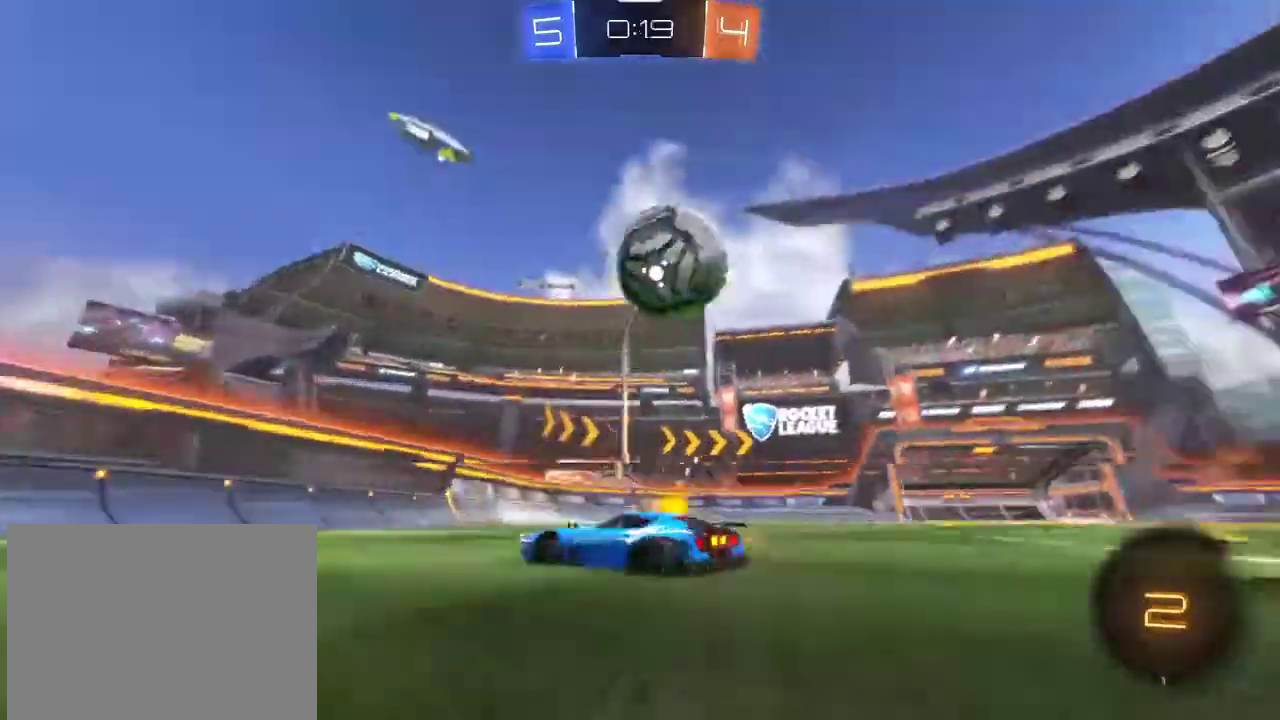
{"dt_ms": 401, "buttons": ["TRIANGLE", "R2"], "left_stick": "left", "right_stick": "center", "events": [[267, "L1", "down"], [367, "L1", "up"], [367, "TRIANGLE", "down"]]}
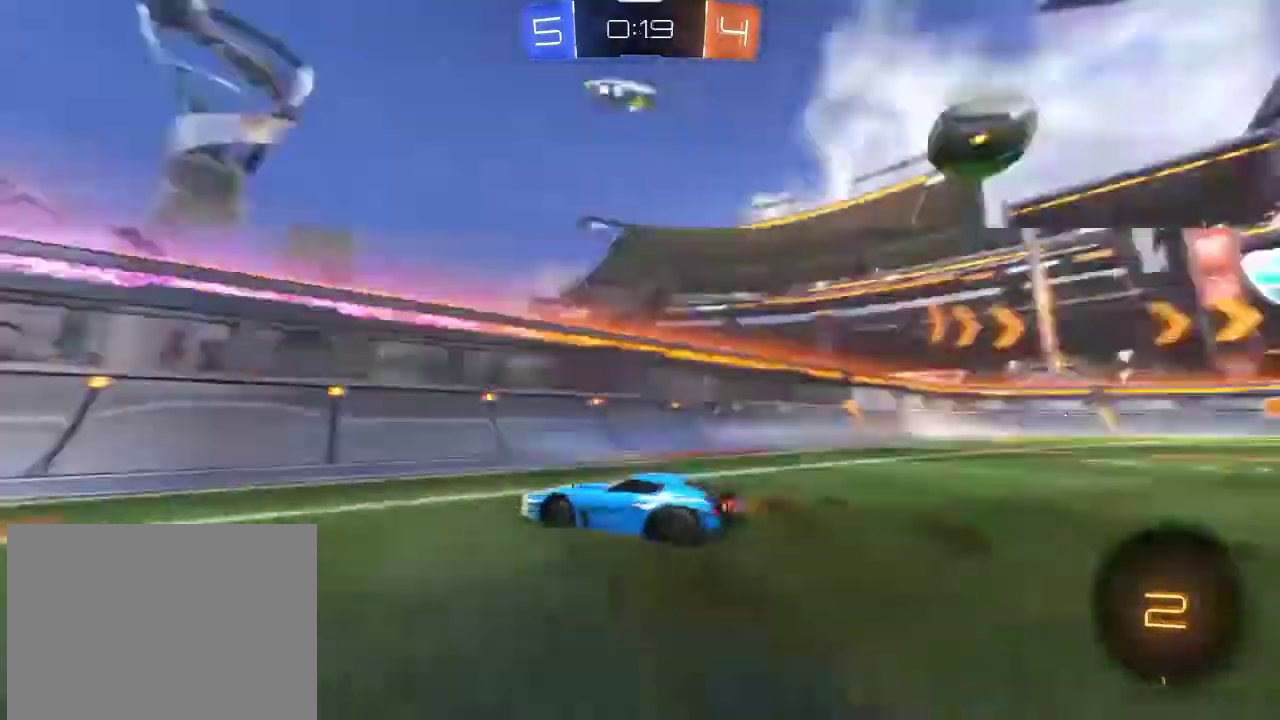
{"dt_ms": 400, "buttons": ["R2"], "left_stick": "center", "right_stick": "center", "events": [[100, "TRIANGLE", "up"], [400, "left_stick", "center"]]}
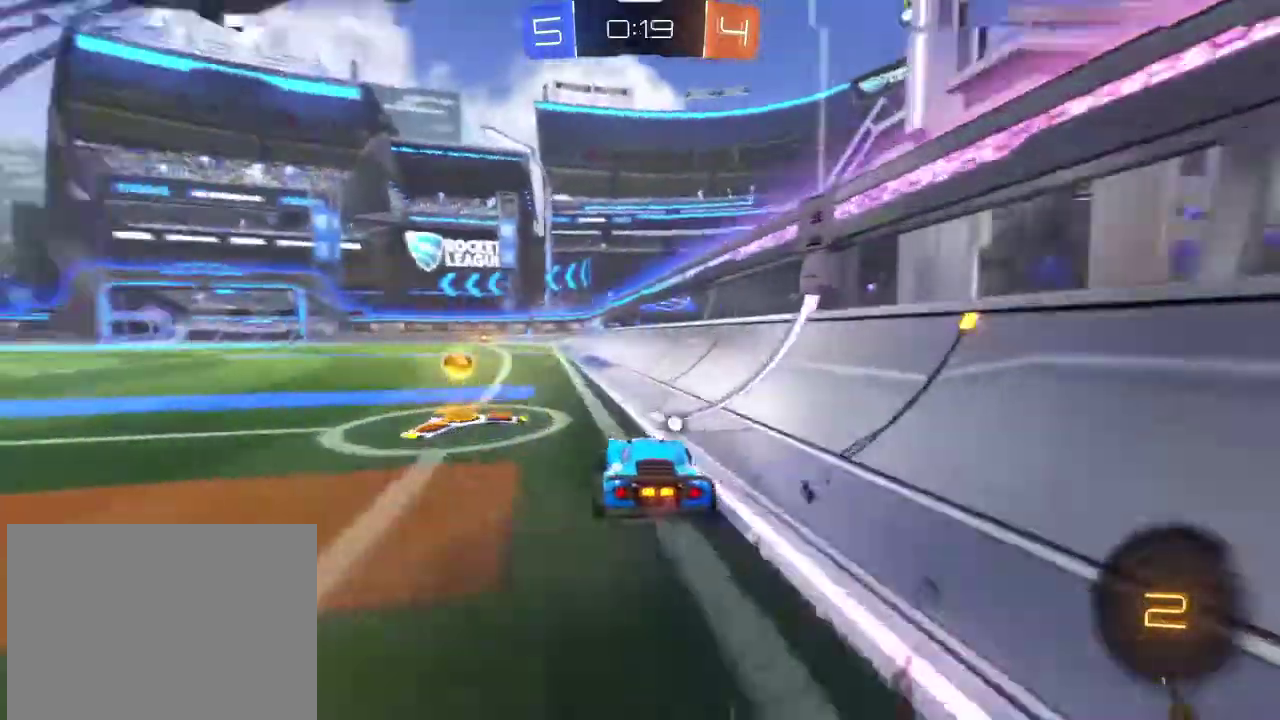
{"dt_ms": 801, "buttons": [], "left_stick": "left", "right_stick": "center", "events": [[33, "R1", "down"], [100, "left_stick", "left"], [133, "R1", "up"], [234, "TRIANGLE", "down"], [300, "L1", "down"], [367, "R2", "up"], [367, "TRIANGLE", "up"], [501, "L1", "up"]]}
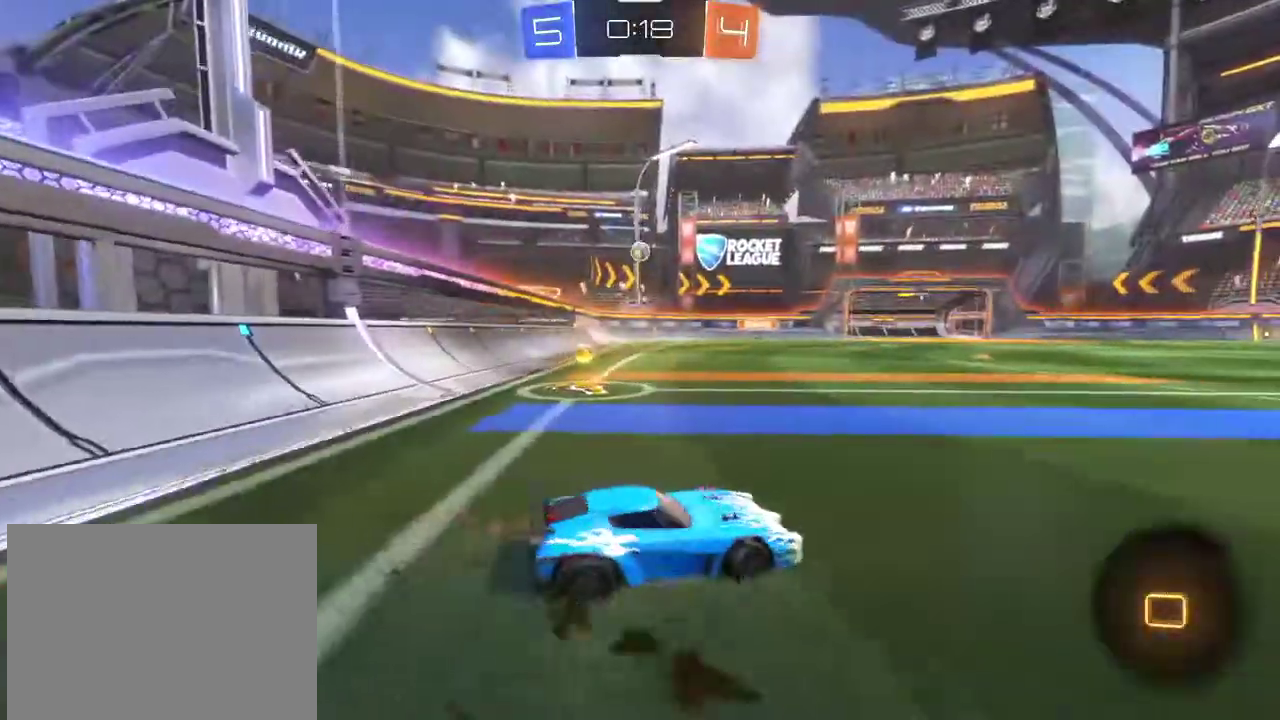
{"dt_ms": 300, "buttons": [], "left_stick": "left", "right_stick": "center", "events": [[67, "R2", "down"], [233, "R2", "up"]]}
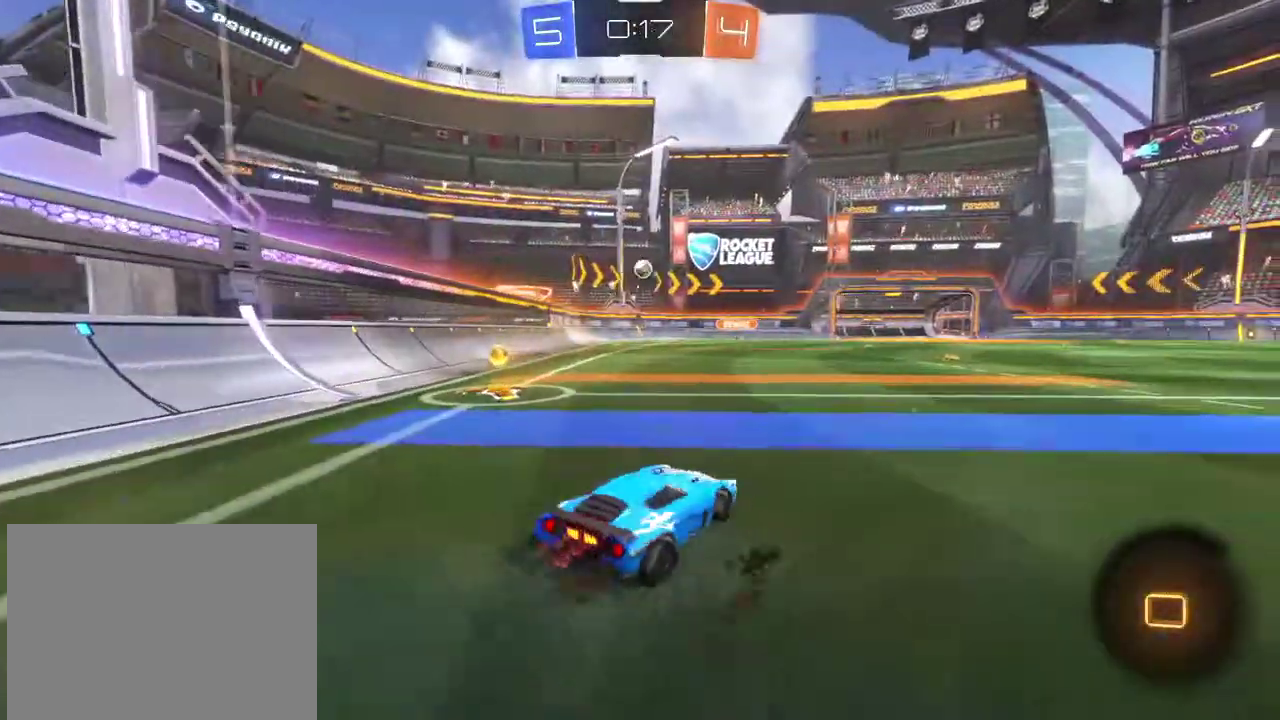
{"dt_ms": 401, "buttons": ["R2"], "left_stick": "left", "right_stick": "center", "events": [[67, "R2", "down"]]}
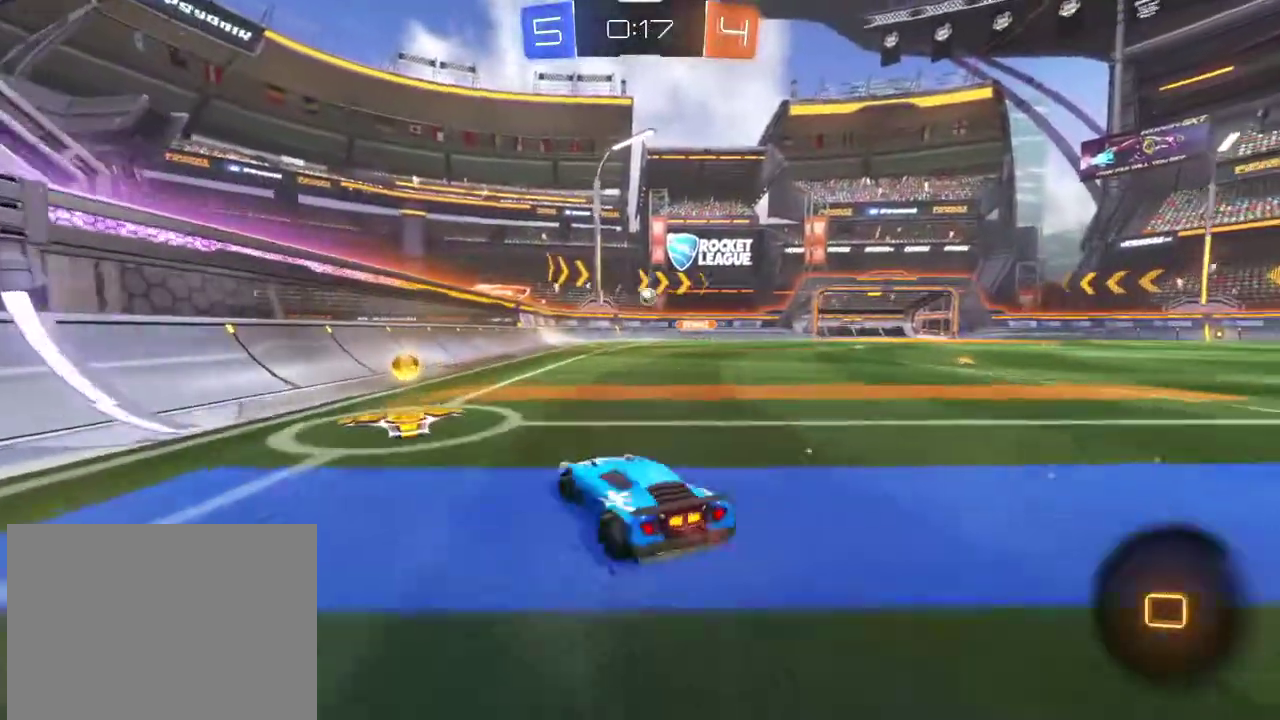
{"dt_ms": 800, "buttons": ["R1", "R2"], "left_stick": "right", "right_stick": "center", "events": [[200, "left_stick", "right"], [533, "left_stick", "center"], [567, "R1", "down"], [633, "left_stick", "right"]]}
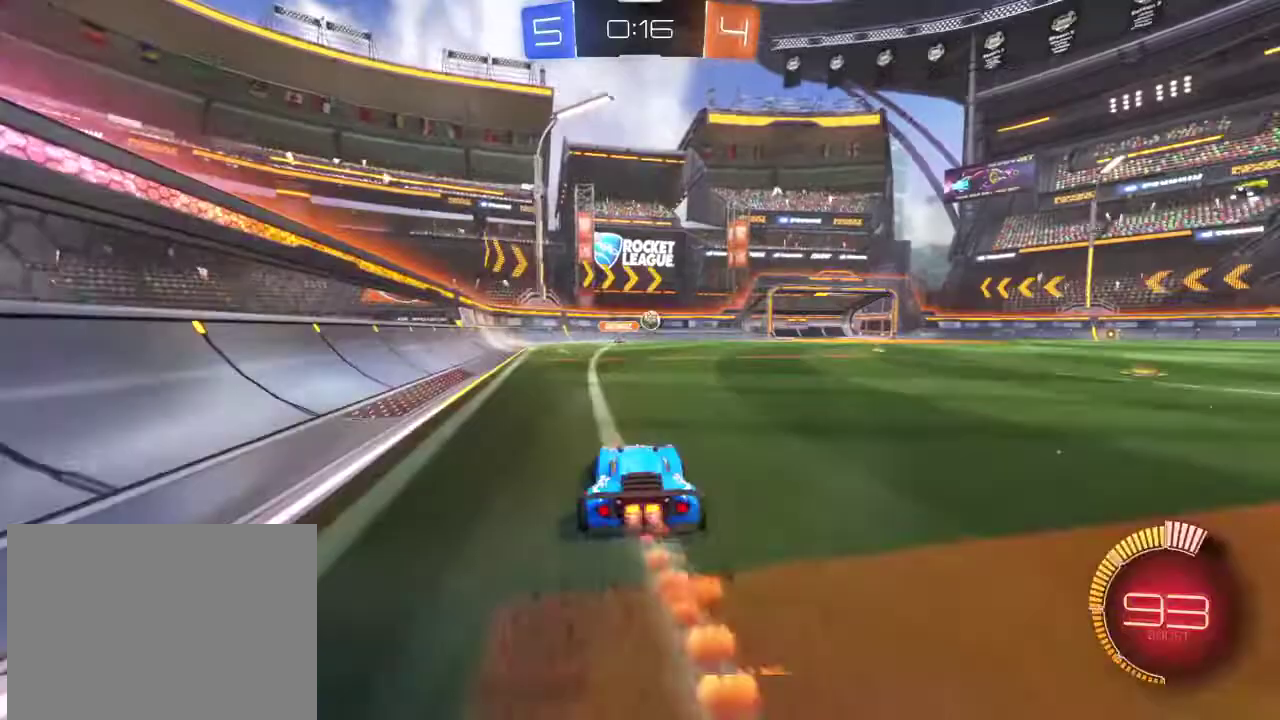
{"dt_ms": 301, "buttons": ["R2"], "left_stick": "center", "right_stick": "center", "events": [[201, "R1", "up"], [201, "left_stick", "center"]]}
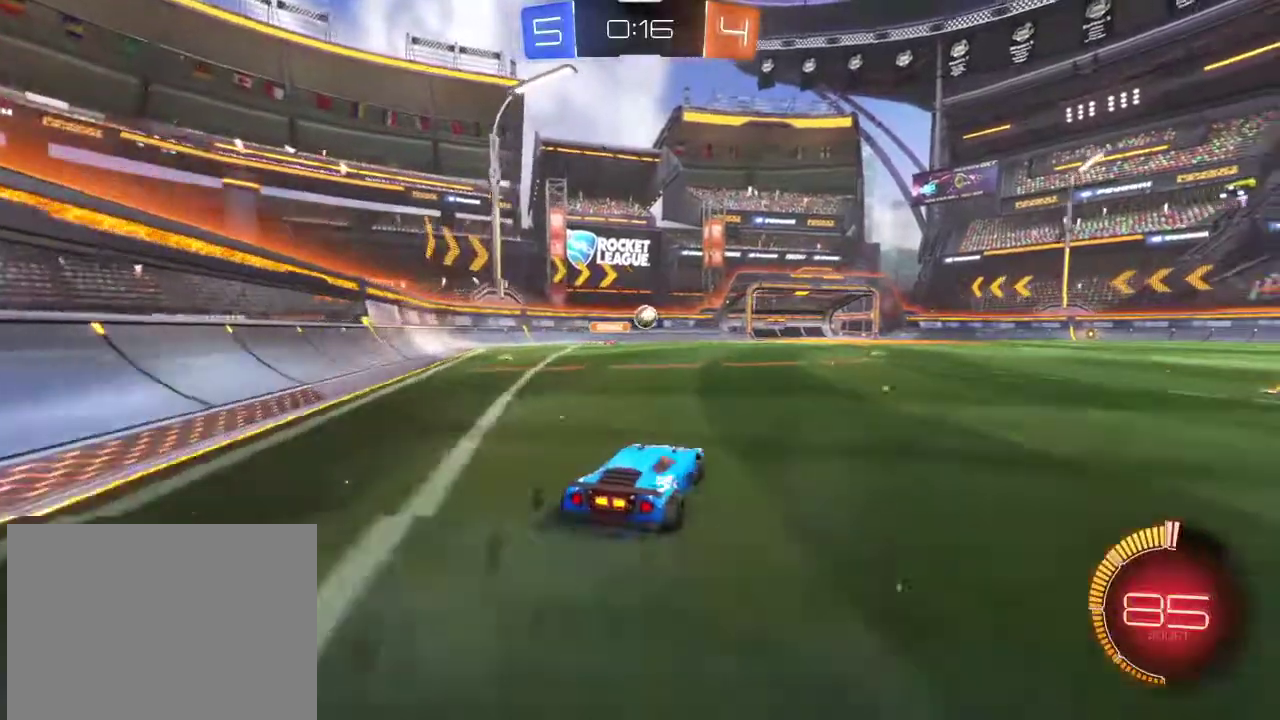
{"dt_ms": 500, "buttons": ["R2"], "left_stick": "right", "right_stick": "center", "events": [[33, "left_stick", "right"], [300, "L1", "down"], [367, "L1", "up"], [367, "R1", "down"], [500, "R1", "up"]]}